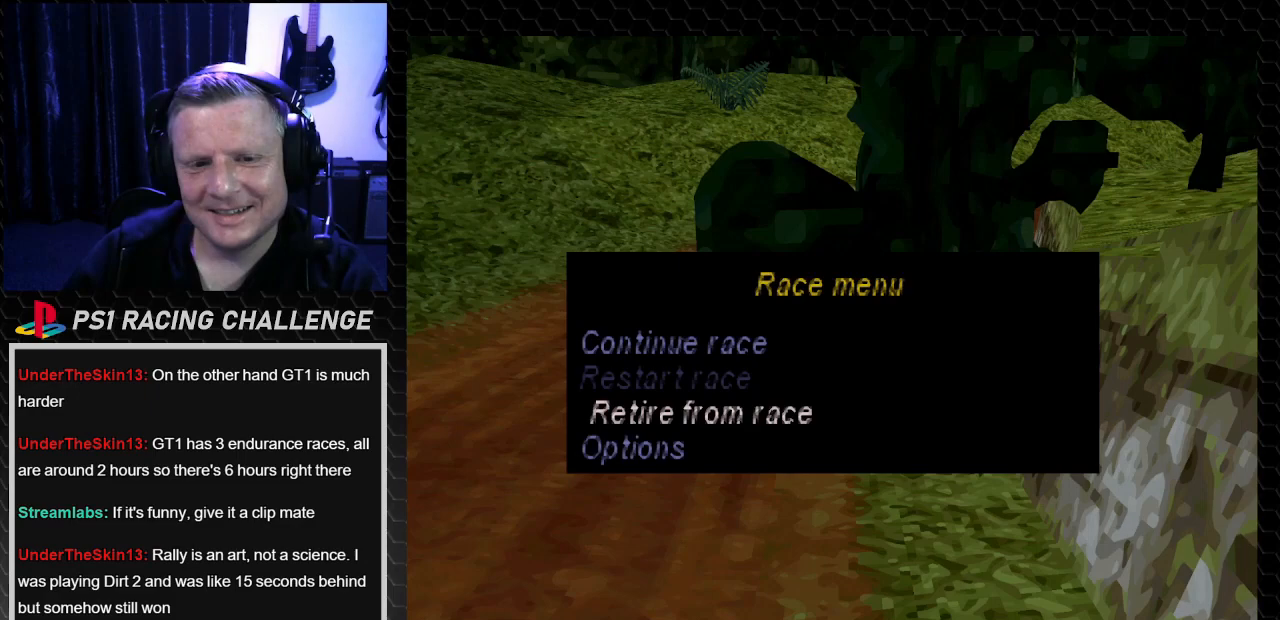
Gameplay with a controller (PlayStation layout); each line is a JSON object with the inputs held at the frame after it. "events" lists button and stick changes between this image and that frame as [ms after this image, input, new state], when the widget could be followed in between. Not read: L3 R3.
{"buttons": [], "left_stick": "center", "right_stick": "center", "events": [[66, "START", "down"], [200, "START", "up"]]}
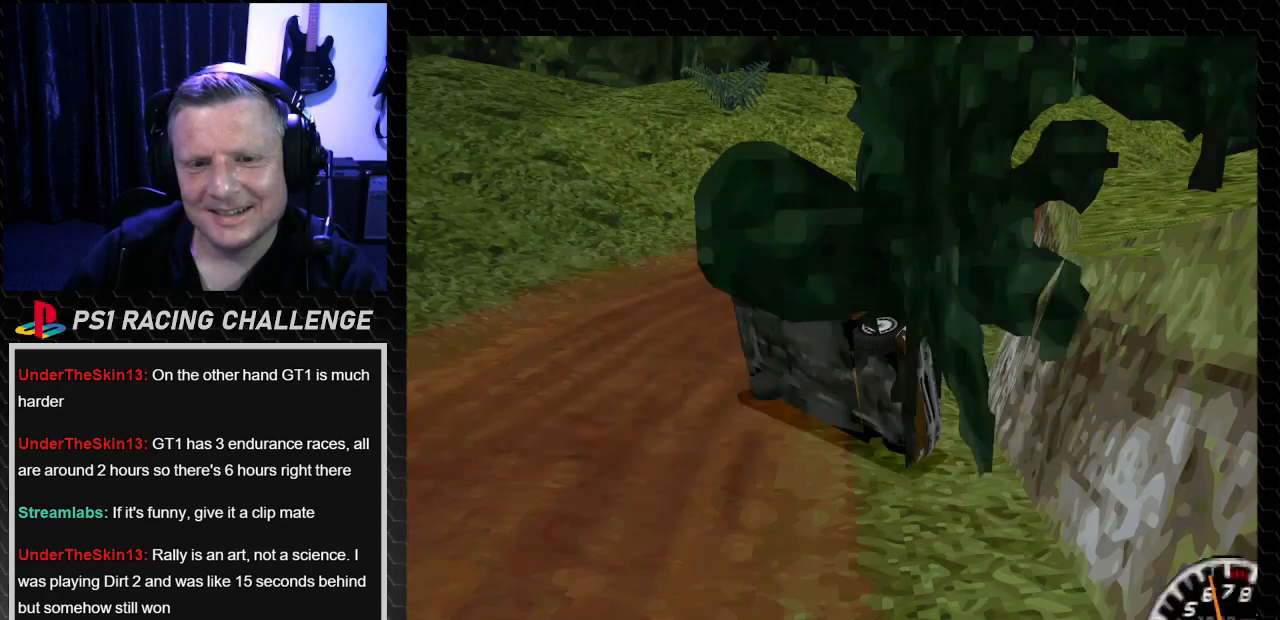
{"buttons": [], "left_stick": "center", "right_stick": "center", "events": []}
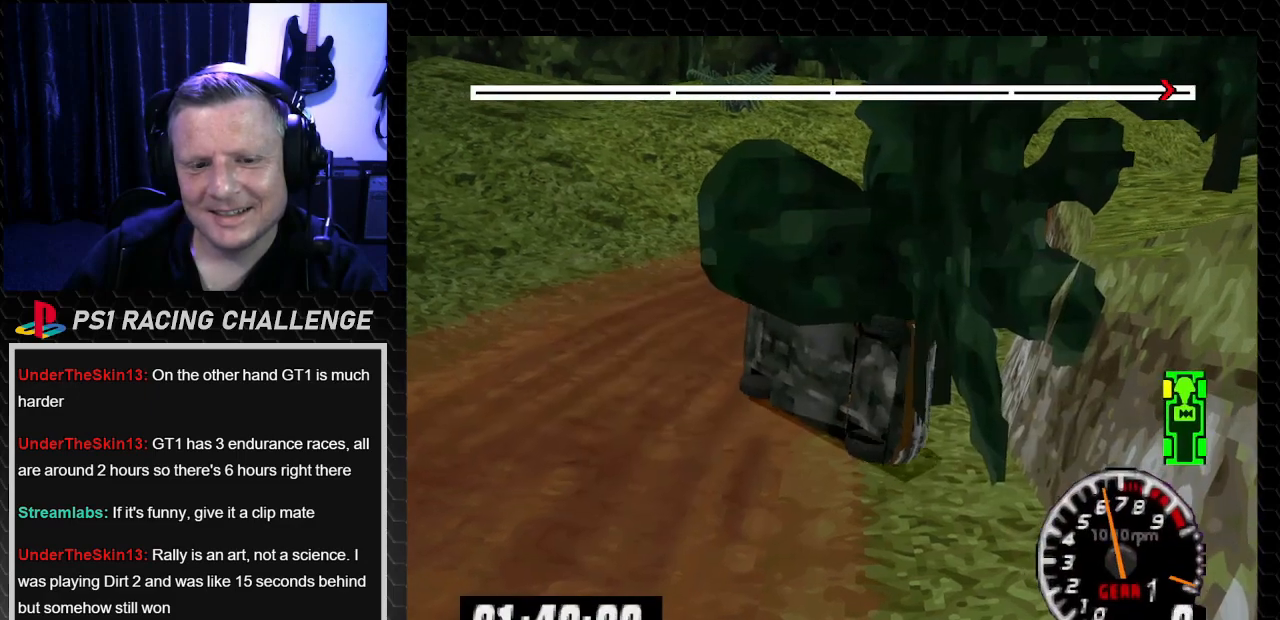
{"buttons": [], "left_stick": "center", "right_stick": "center", "events": []}
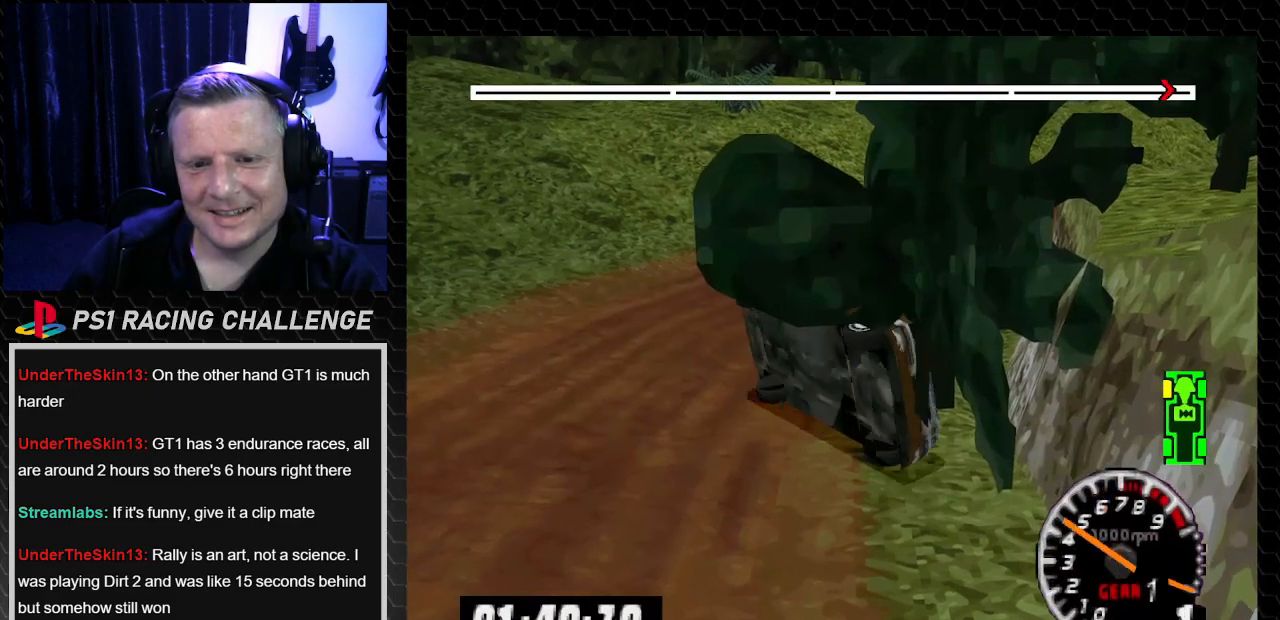
{"buttons": [], "left_stick": "center", "right_stick": "center", "events": [[167, "START", "down"], [300, "START", "up"]]}
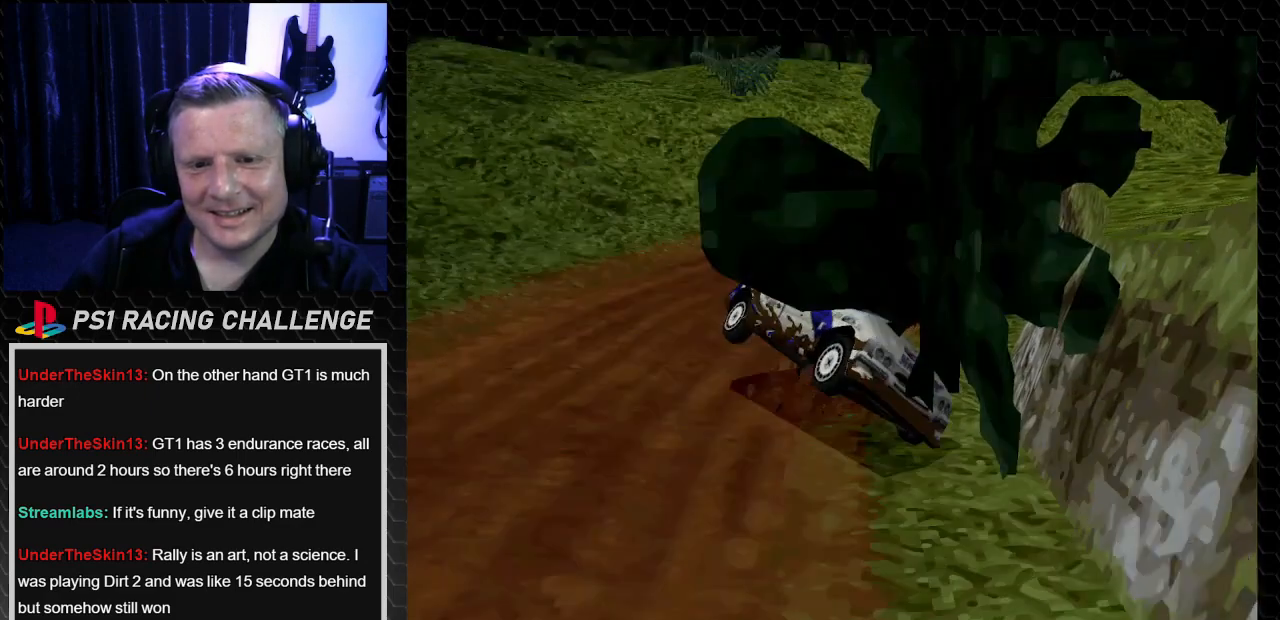
{"buttons": [], "left_stick": "center", "right_stick": "center", "events": [[267, "START", "down"], [367, "START", "up"]]}
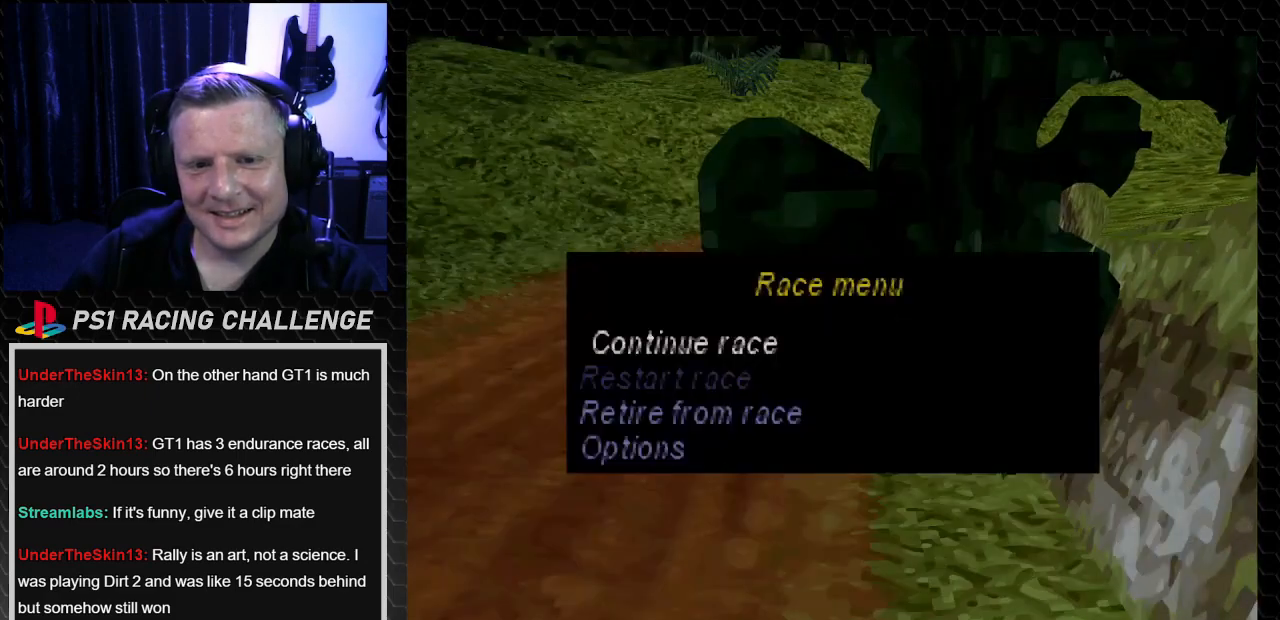
{"buttons": ["SQUARE"], "left_stick": "center", "right_stick": "center", "events": [[501, "SQUARE", "down"]]}
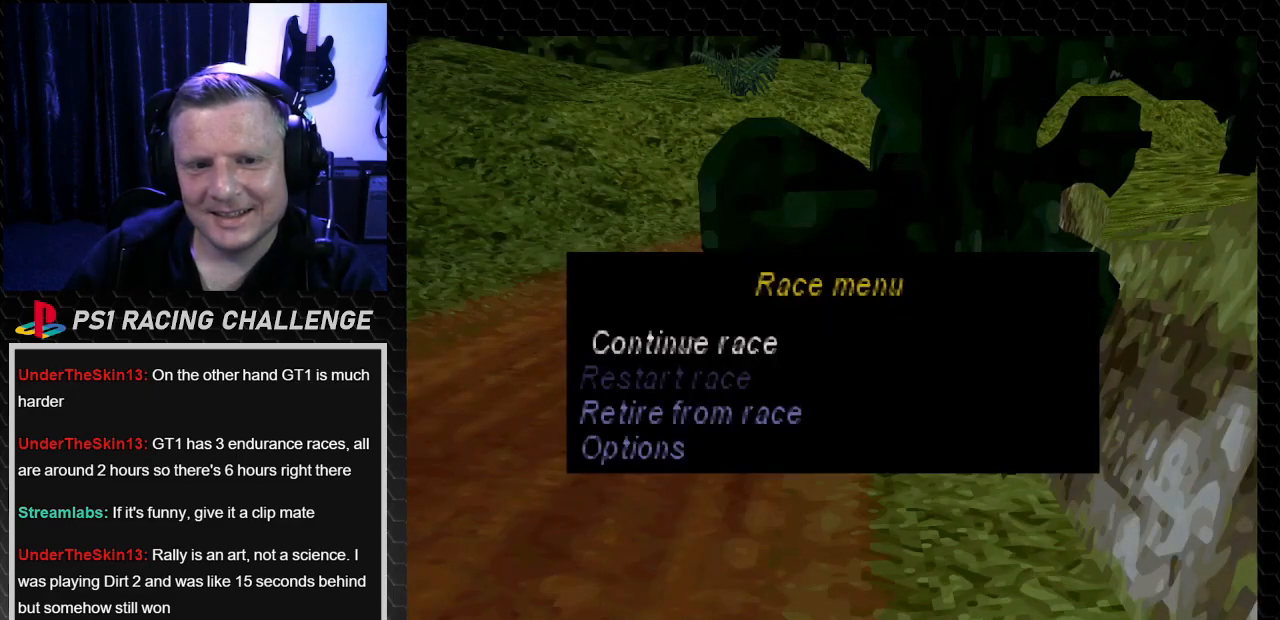
{"buttons": [], "left_stick": "center", "right_stick": "center", "events": [[100, "START", "down"], [267, "START", "up"], [300, "SQUARE", "up"]]}
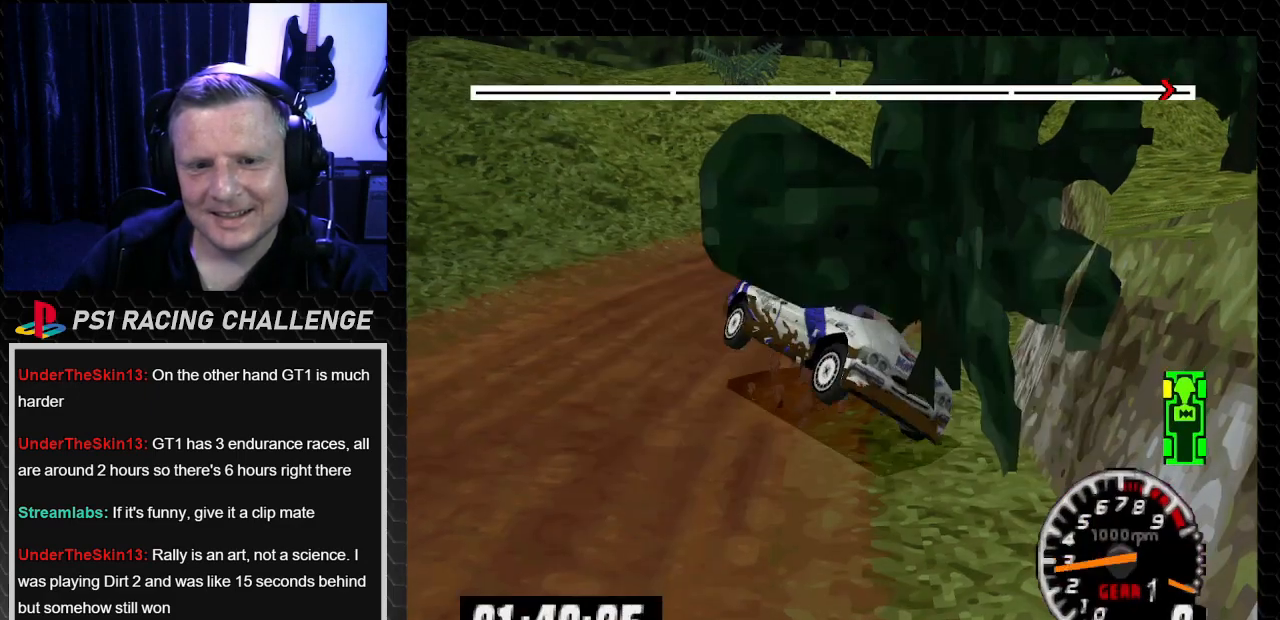
{"buttons": [], "left_stick": "center", "right_stick": "up", "events": [[100, "TRIANGLE", "down"], [100, "right_stick", "up"], [501, "TRIANGLE", "up"]]}
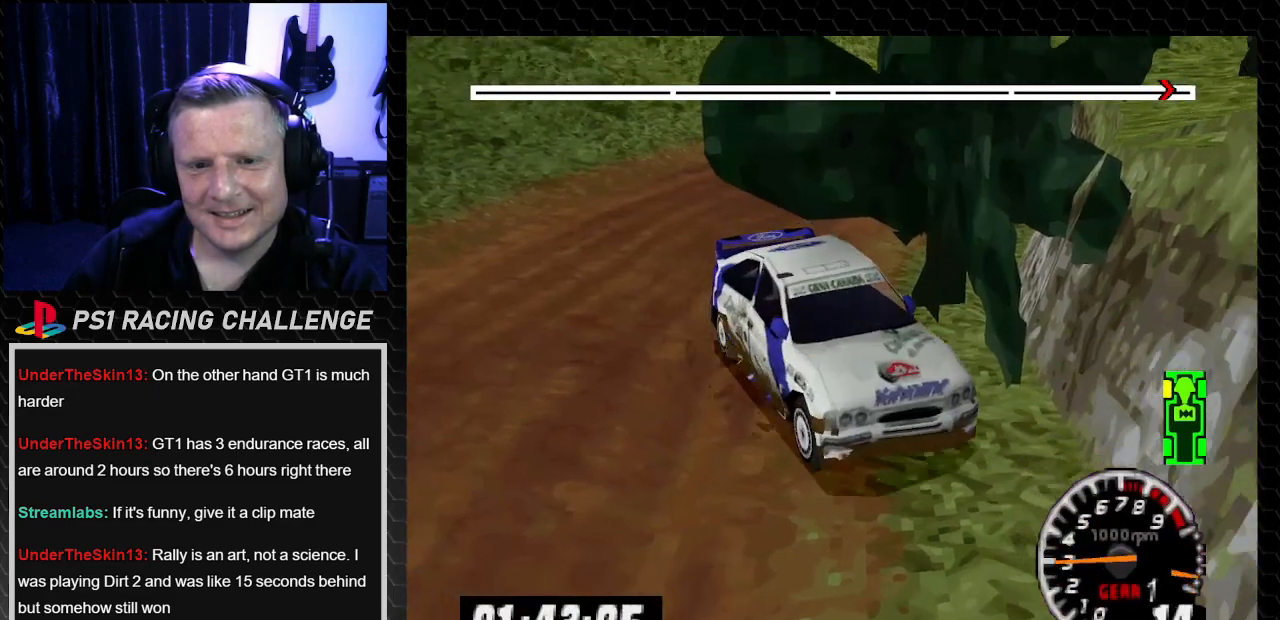
{"buttons": ["TRIANGLE", "DPAD_RIGHT"], "left_stick": "right", "right_stick": "up"}
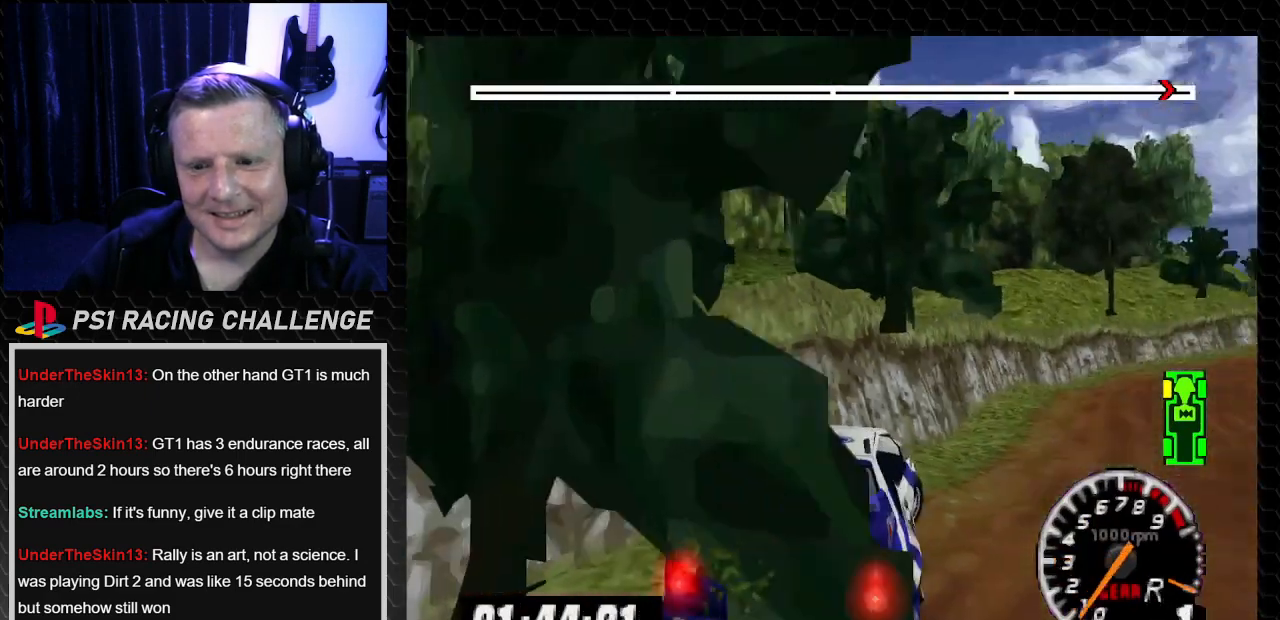
{"buttons": ["TRIANGLE", "DPAD_RIGHT"], "left_stick": "right", "right_stick": "up", "events": []}
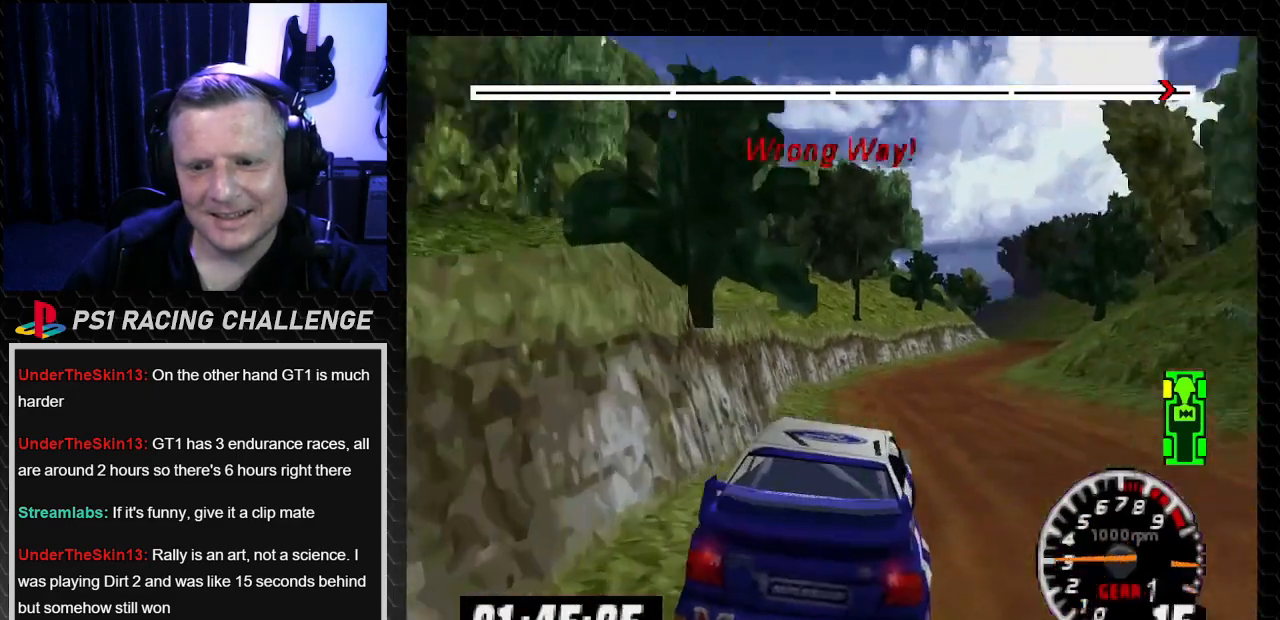
{"buttons": ["DPAD_RIGHT"], "left_stick": "right", "right_stick": "center", "events": [[167, "TRIANGLE", "up"], [200, "right_stick", "center"], [333, "SQUARE", "down"], [467, "SQUARE", "up"]]}
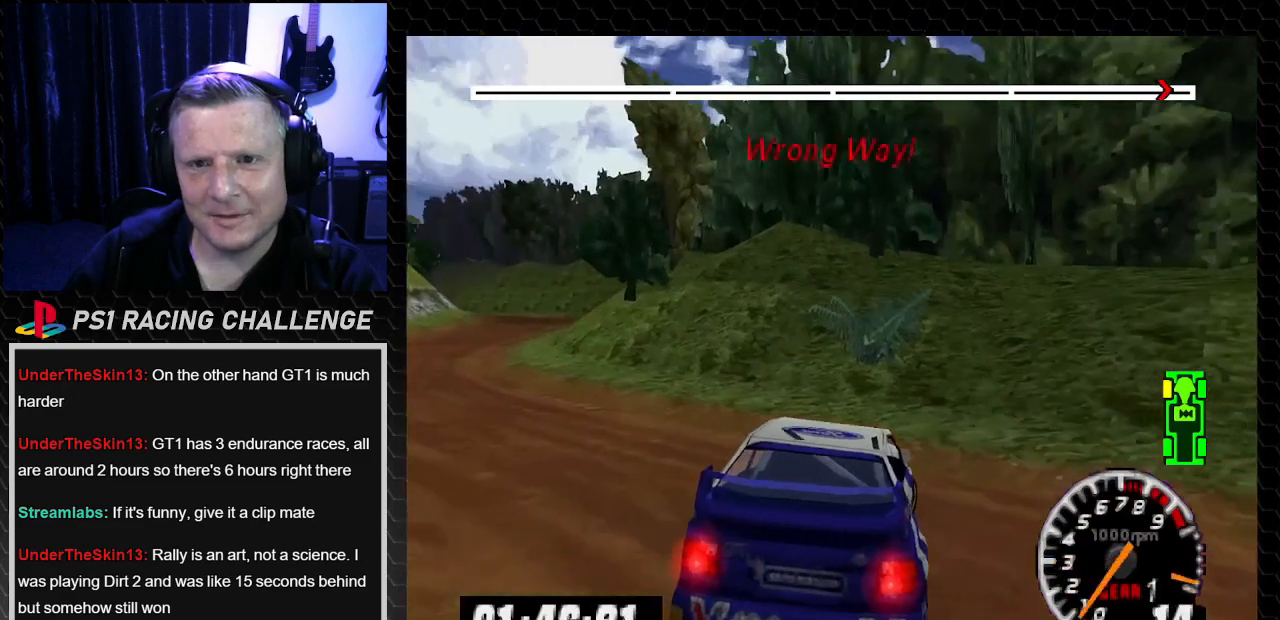
{"buttons": ["TRIANGLE", "DPAD_RIGHT"], "left_stick": "right", "right_stick": "up", "events": [[167, "TRIANGLE", "down"], [167, "right_stick", "up"]]}
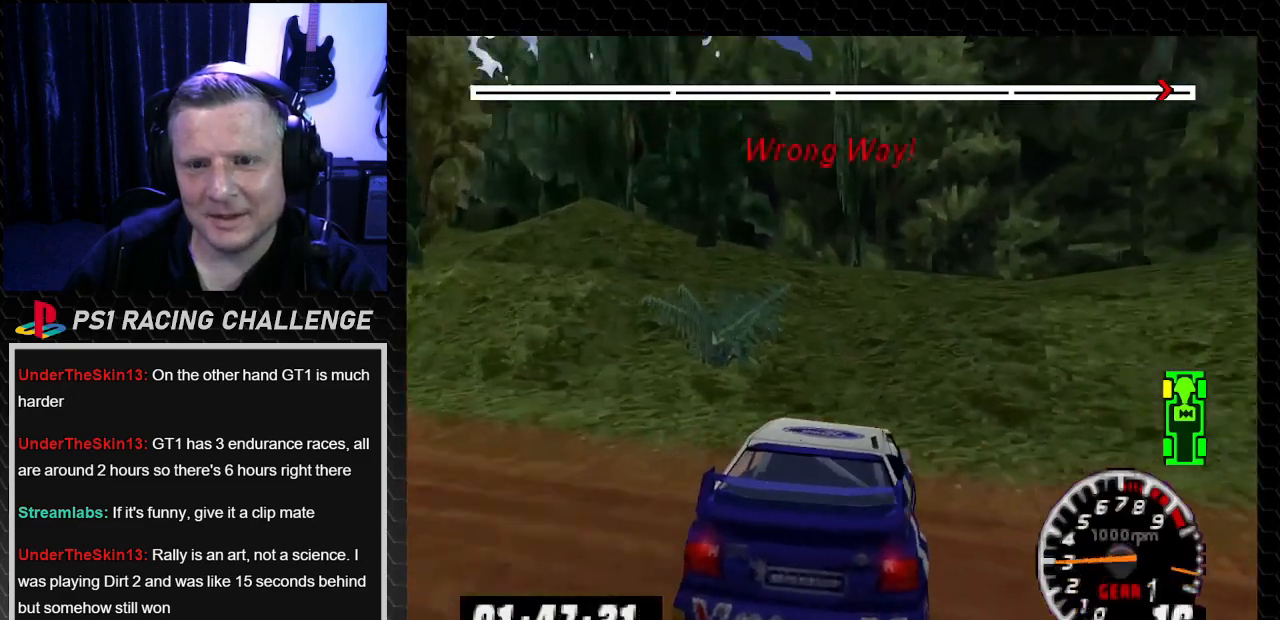
{"buttons": ["START"], "left_stick": "center", "right_stick": "center", "events": [[200, "TRIANGLE", "up"], [200, "right_stick", "center"], [433, "START", "down"], [500, "DPAD_RIGHT", "up"], [500, "left_stick", "center"]]}
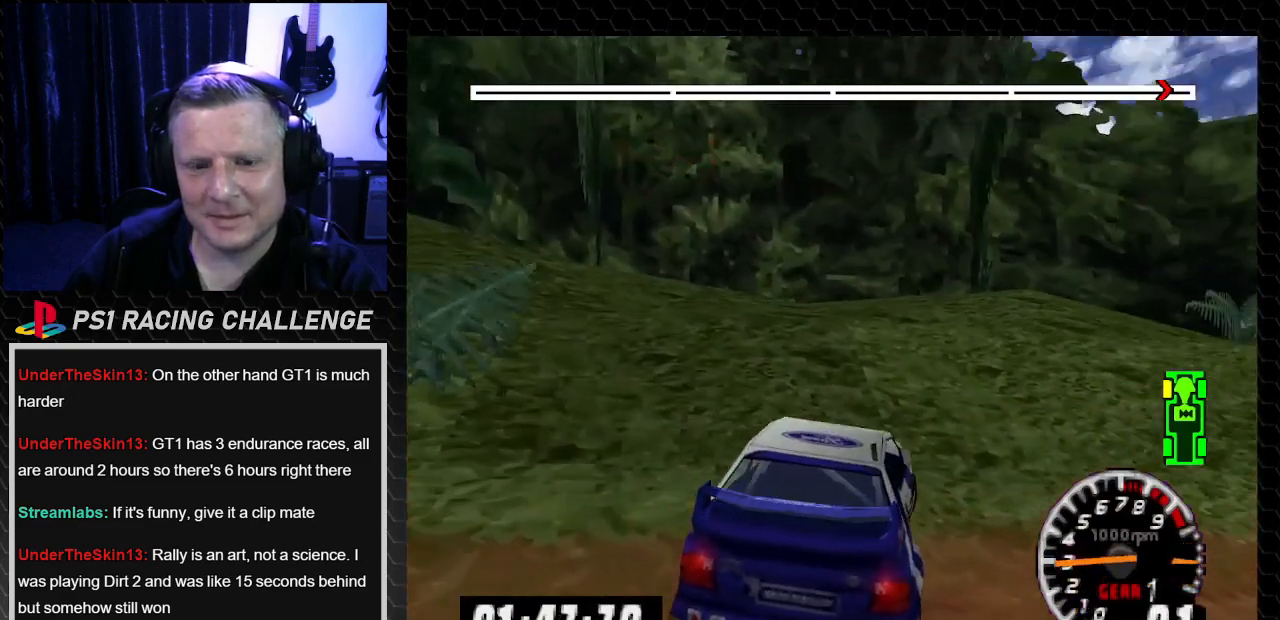
{"buttons": [], "left_stick": "center", "right_stick": "center", "events": [[100, "START", "up"], [367, "DPAD_DOWN", "down"], [434, "DPAD_DOWN", "up"]]}
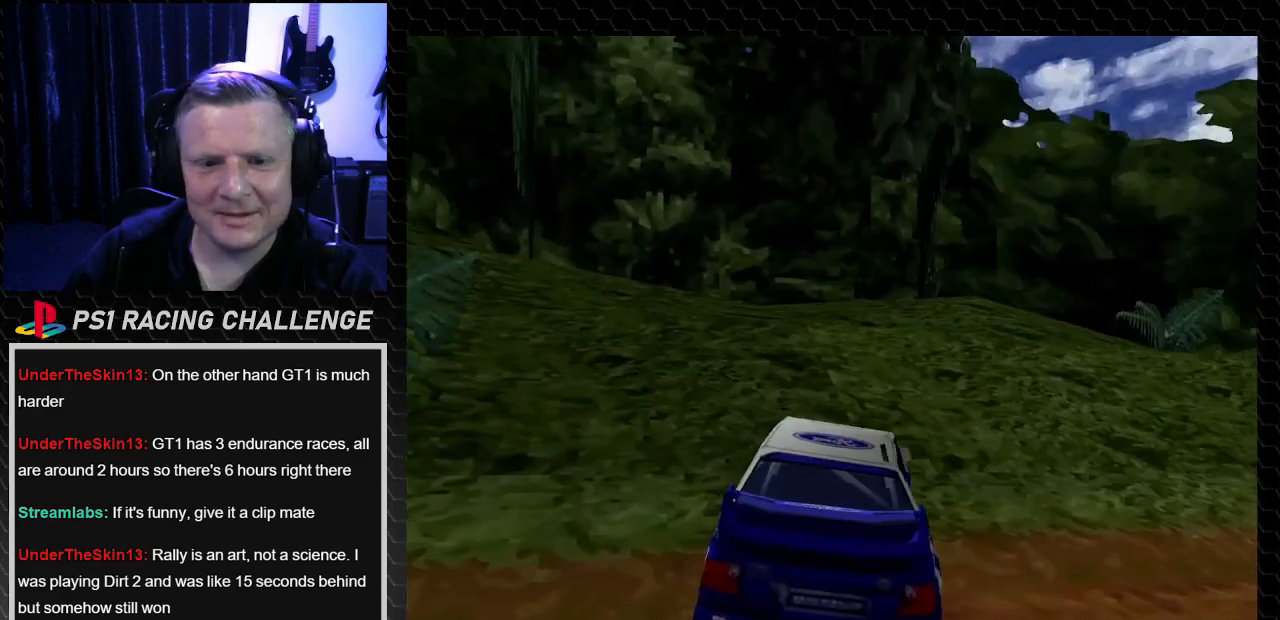
{"buttons": [], "left_stick": "center", "right_stick": "center", "events": [[367, "DPAD_DOWN", "down"], [467, "DPAD_DOWN", "up"]]}
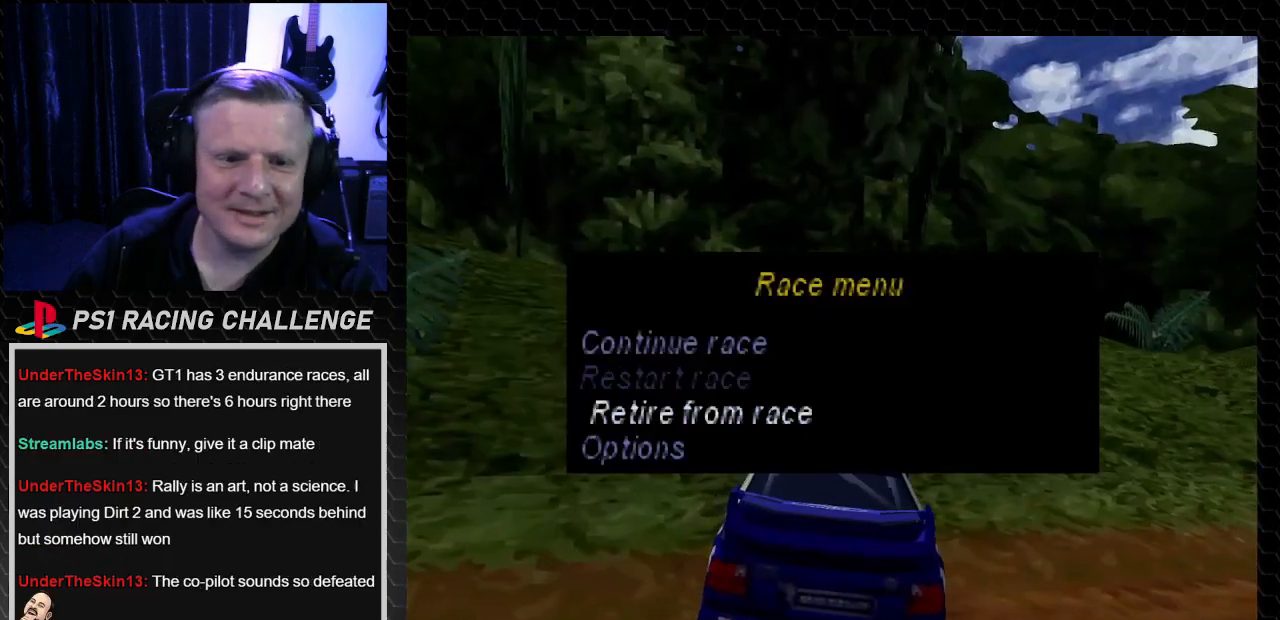
{"buttons": [], "left_stick": "center", "right_stick": "center", "events": [[34, "DPAD_DOWN", "down"], [167, "DPAD_DOWN", "up"], [367, "DPAD_UP", "down"], [501, "DPAD_UP", "up"]]}